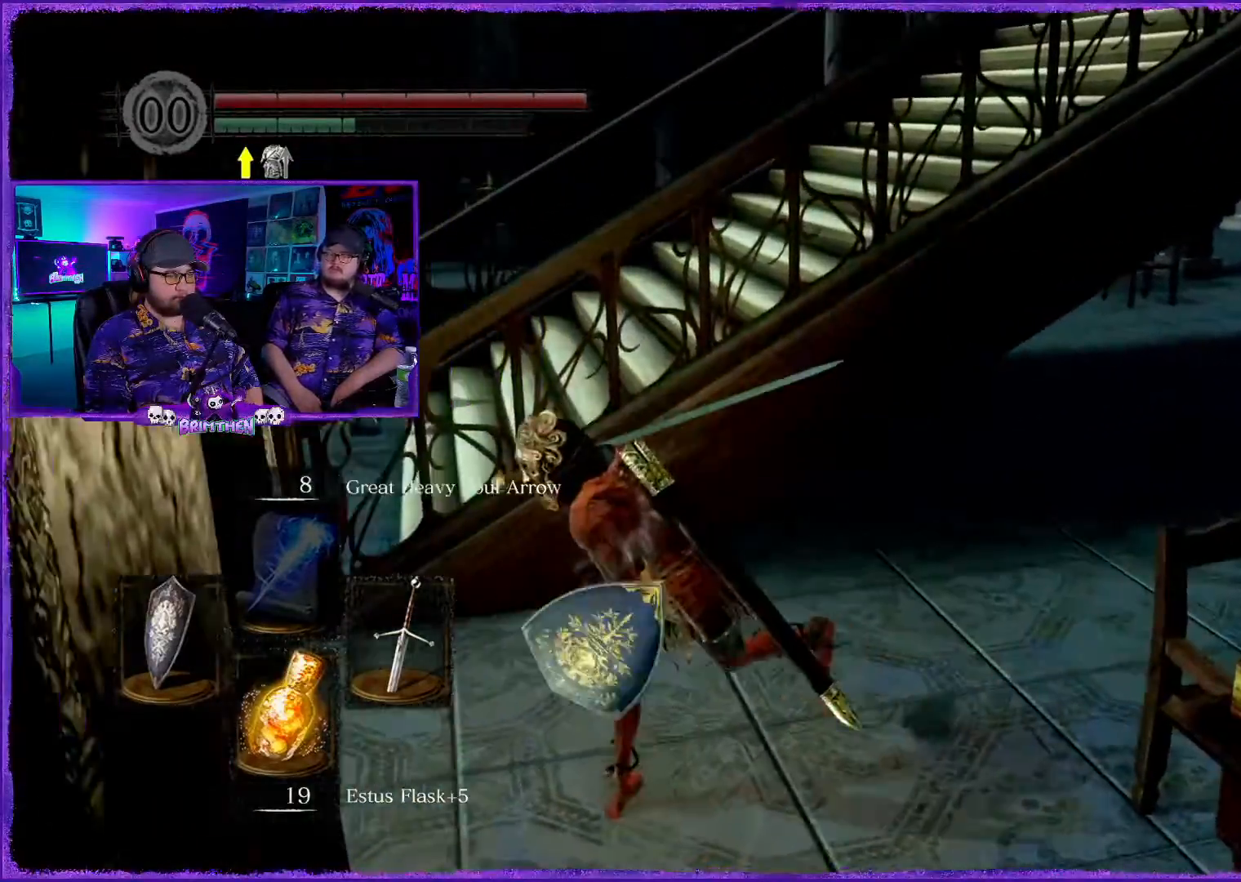
Gameplay with a controller (PlayStation layout); each line is a JSON object with the inputs held at the frame after it. "events" lists button and stick changes between this image and that frame as [ms after this image, input, new state], when the widget could be followed in between.
{"buttons": ["CIRCLE"], "left_stick": "up-left", "right_stick": "center", "events": [[67, "left_stick", "left"], [267, "left_stick", "up-left"]]}
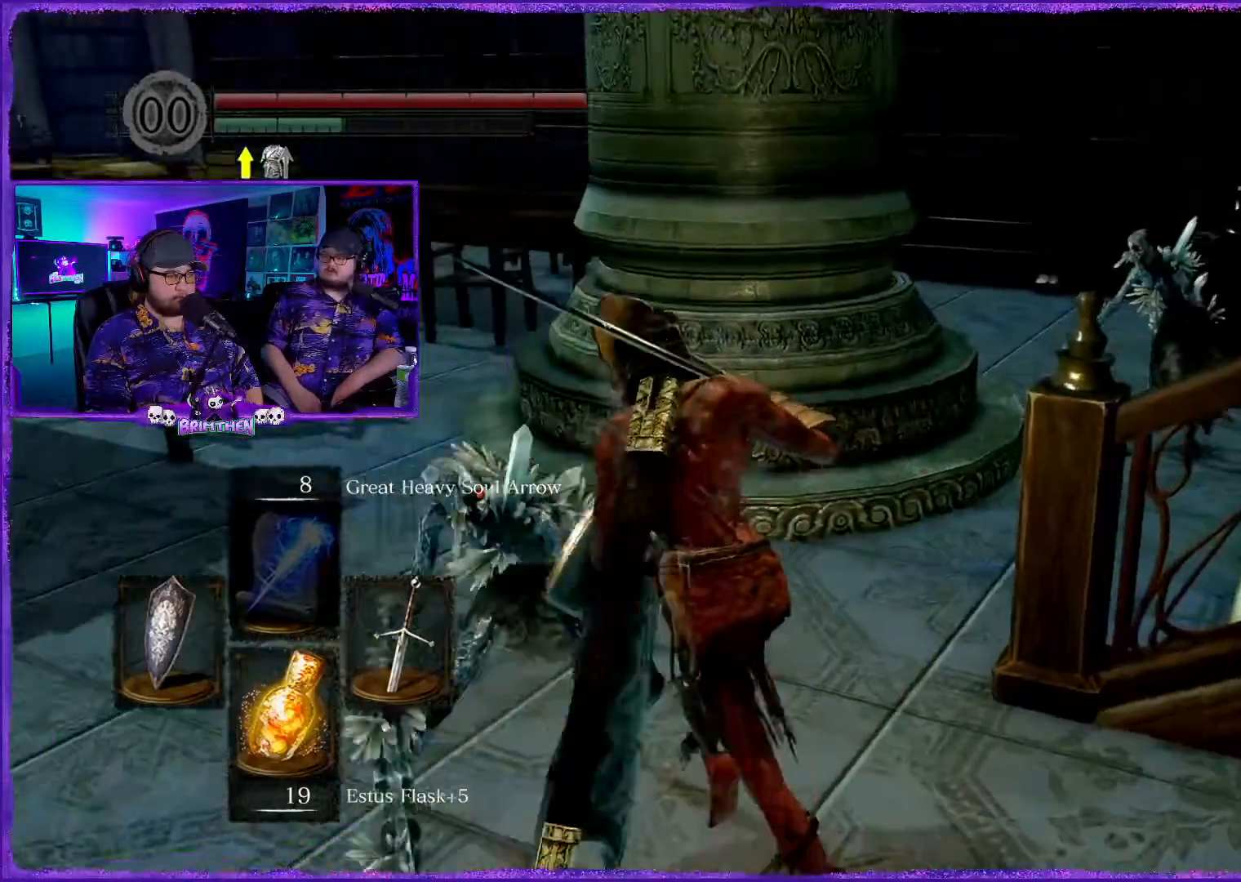
{"buttons": ["CIRCLE"], "left_stick": "up", "right_stick": "center", "events": [[117, "left_stick", "up-right"], [484, "left_stick", "up"]]}
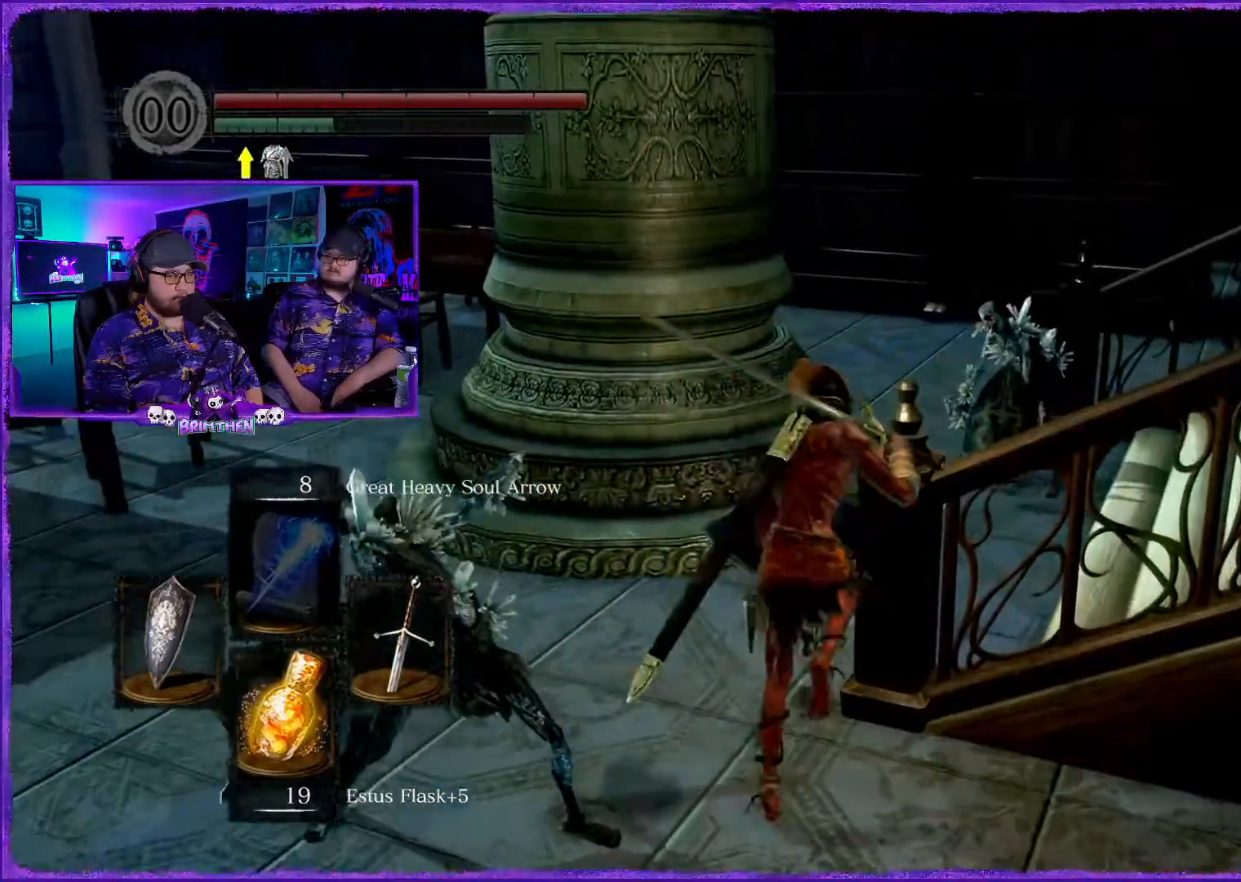
{"buttons": ["CIRCLE"], "left_stick": "right", "right_stick": "center", "events": [[467, "left_stick", "right"]]}
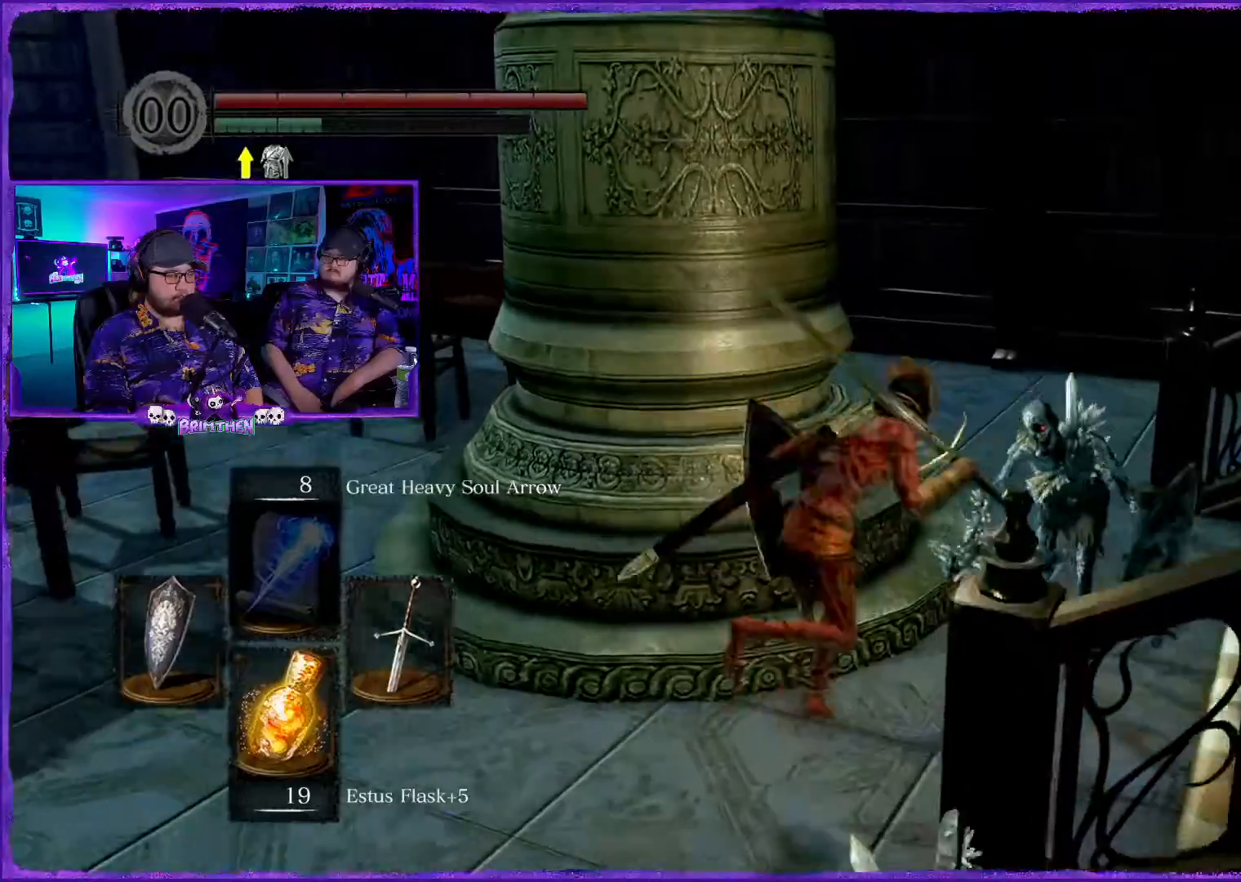
{"buttons": ["CIRCLE"], "left_stick": "right", "right_stick": "center", "events": []}
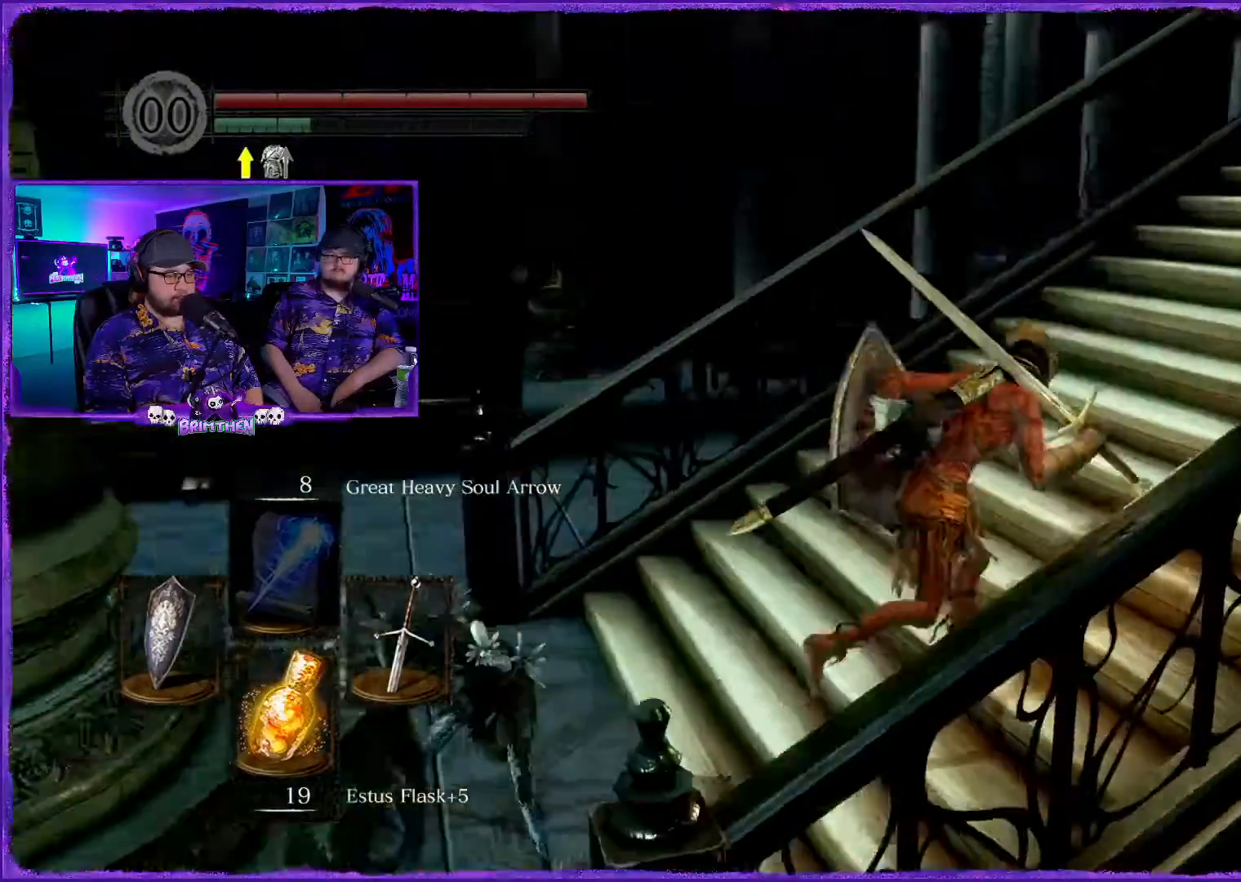
{"buttons": ["CIRCLE"], "left_stick": "up-right", "right_stick": "center", "events": [[67, "left_stick", "up-right"]]}
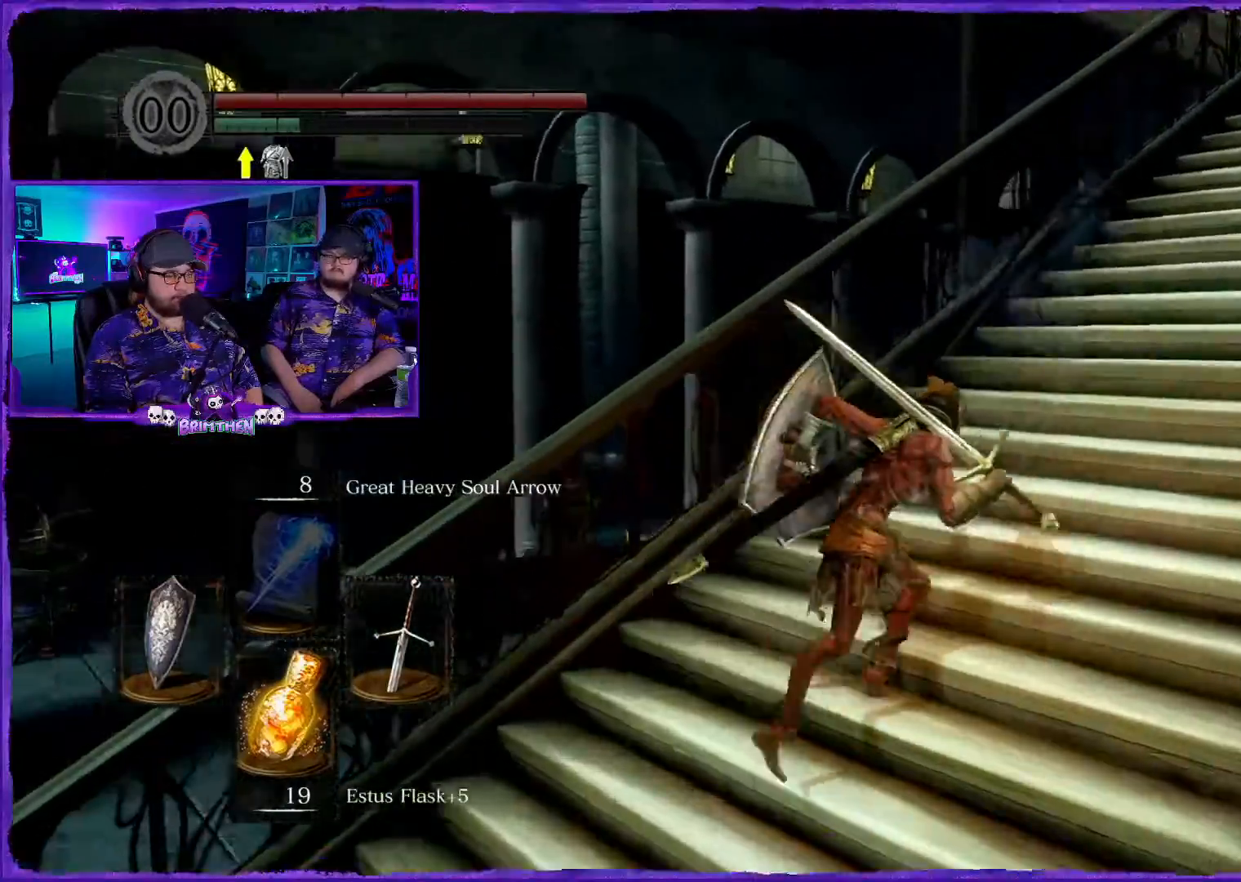
{"buttons": ["CIRCLE"], "left_stick": "up-right", "right_stick": "center", "events": []}
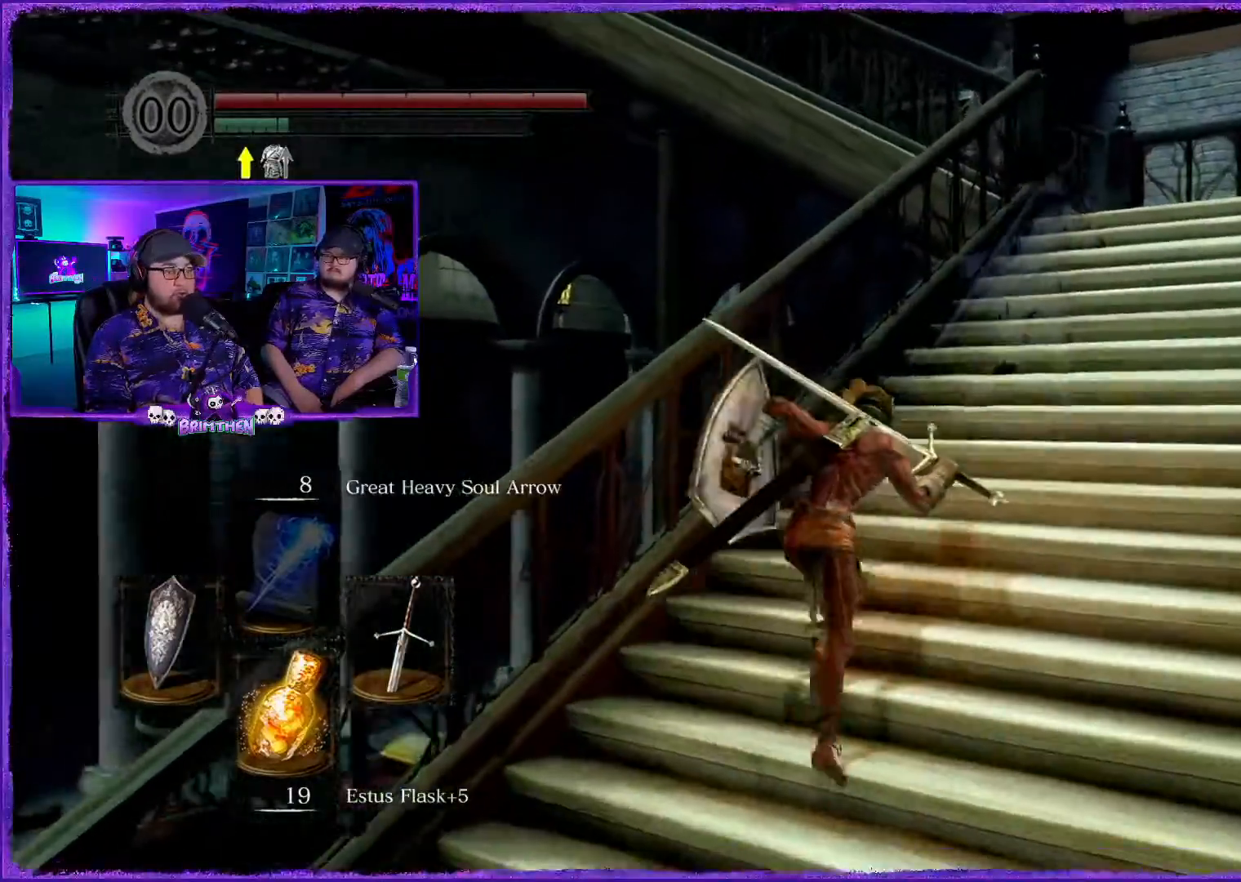
{"buttons": ["CIRCLE"], "left_stick": "up-right", "right_stick": "center", "events": []}
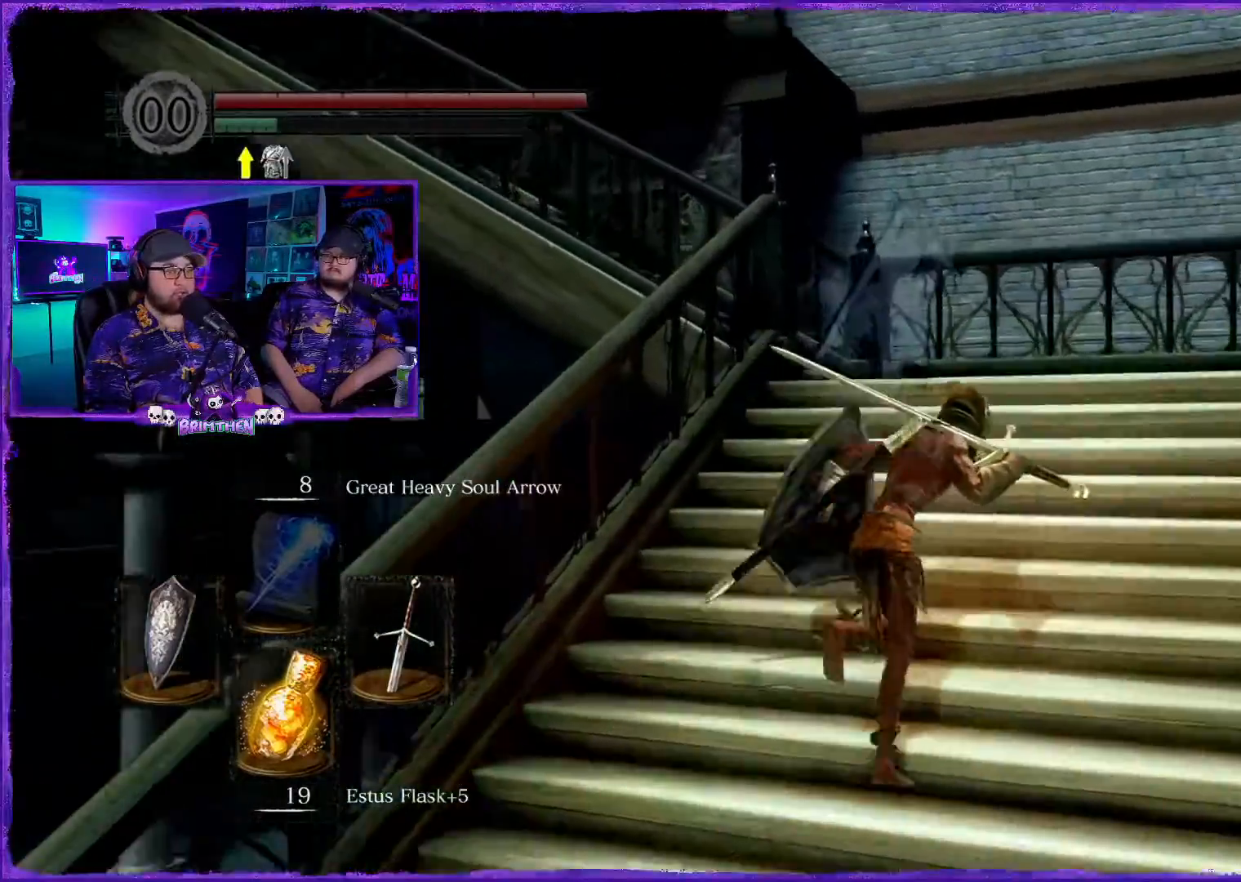
{"buttons": ["CIRCLE"], "left_stick": "up-right", "right_stick": "center", "events": []}
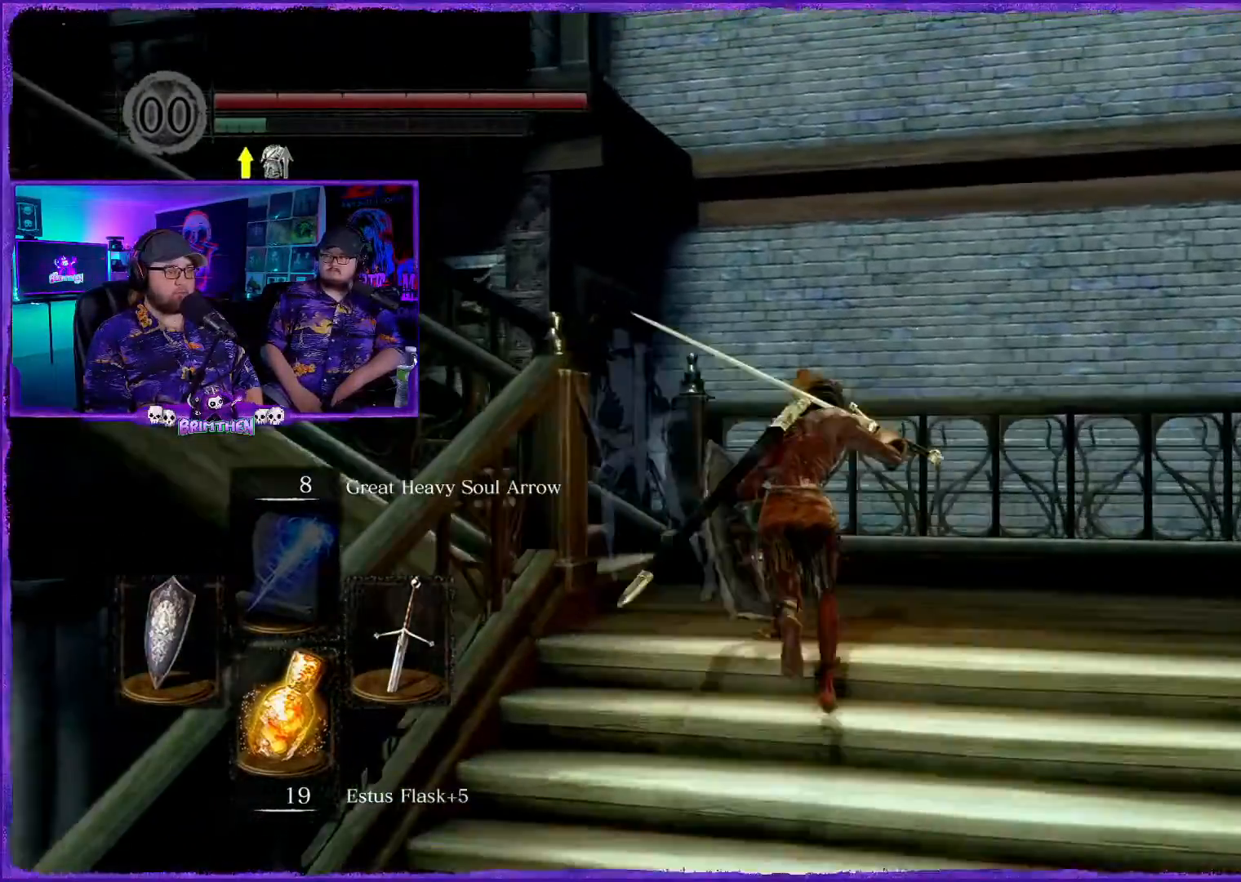
{"buttons": ["CIRCLE"], "left_stick": "up-left", "right_stick": "center", "events": [[67, "left_stick", "up"], [434, "left_stick", "up-left"]]}
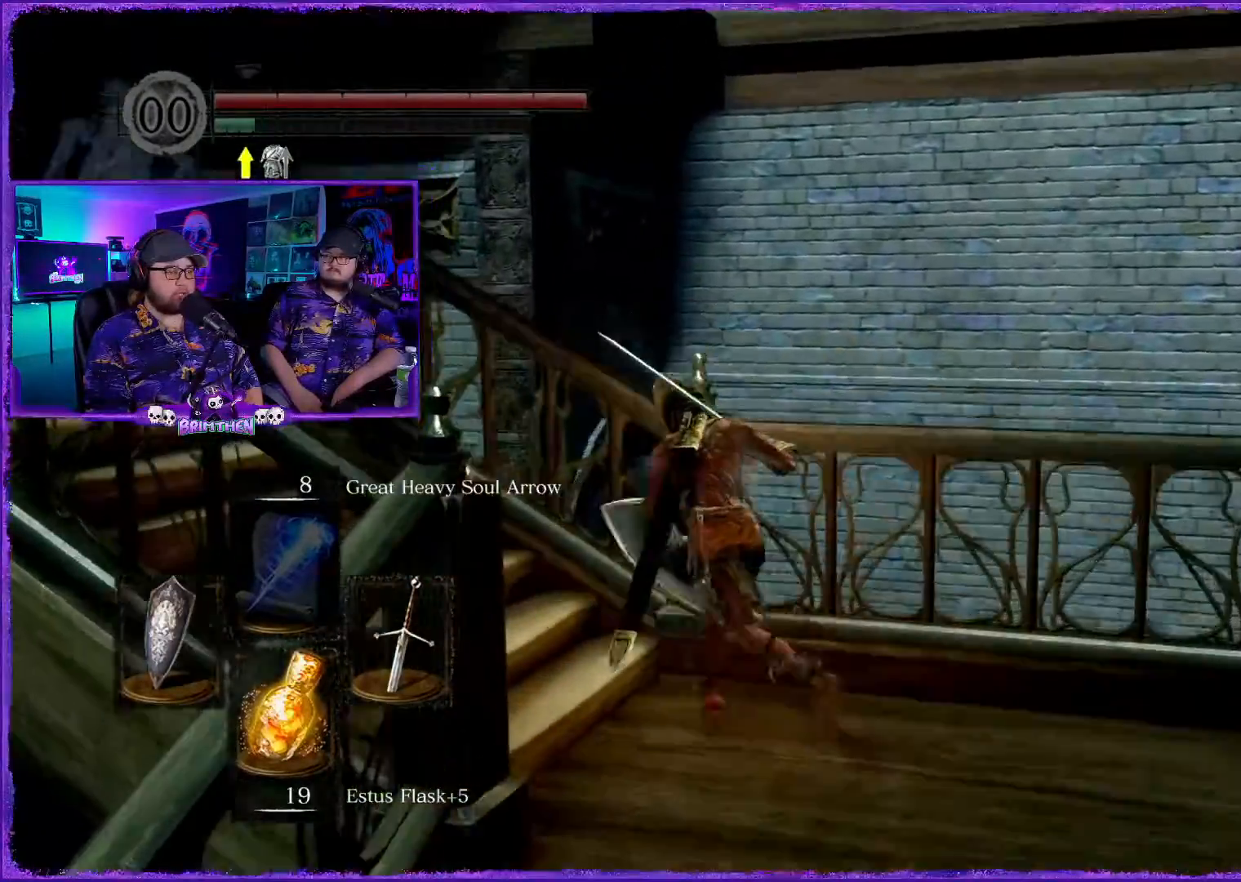
{"buttons": ["CIRCLE"], "left_stick": "up-left", "right_stick": "center", "events": []}
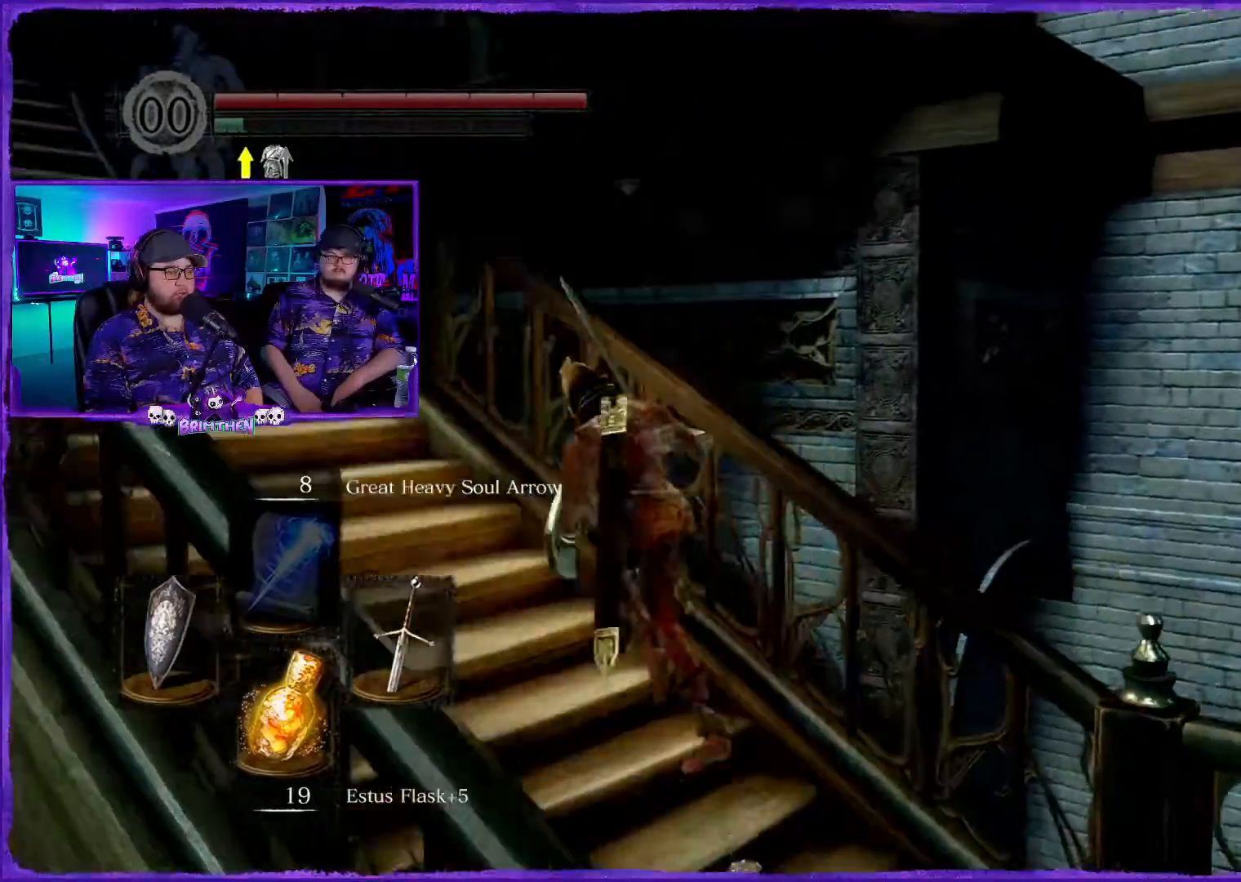
{"buttons": ["CIRCLE"], "left_stick": "up-left", "right_stick": "center", "events": []}
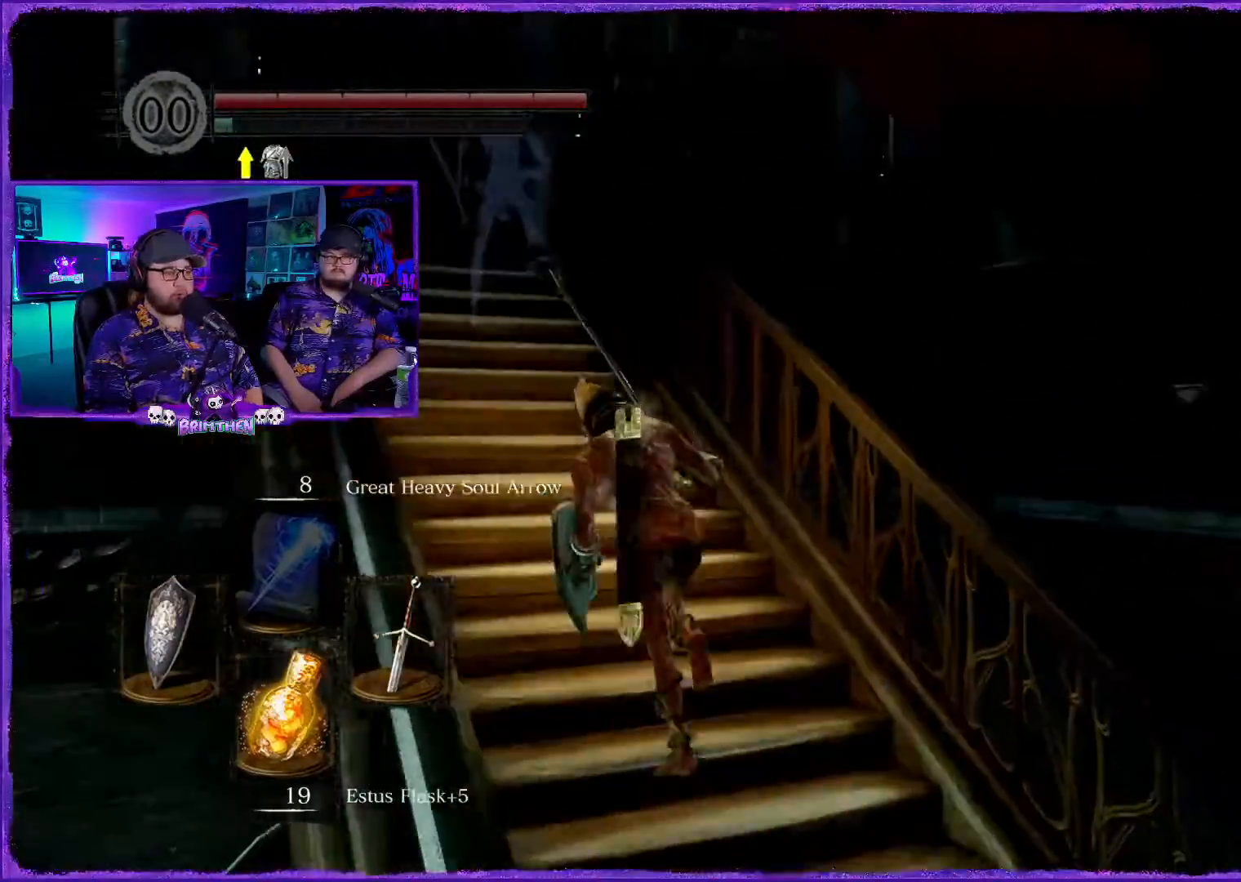
{"buttons": ["CIRCLE"], "left_stick": "up-left", "right_stick": "center", "events": []}
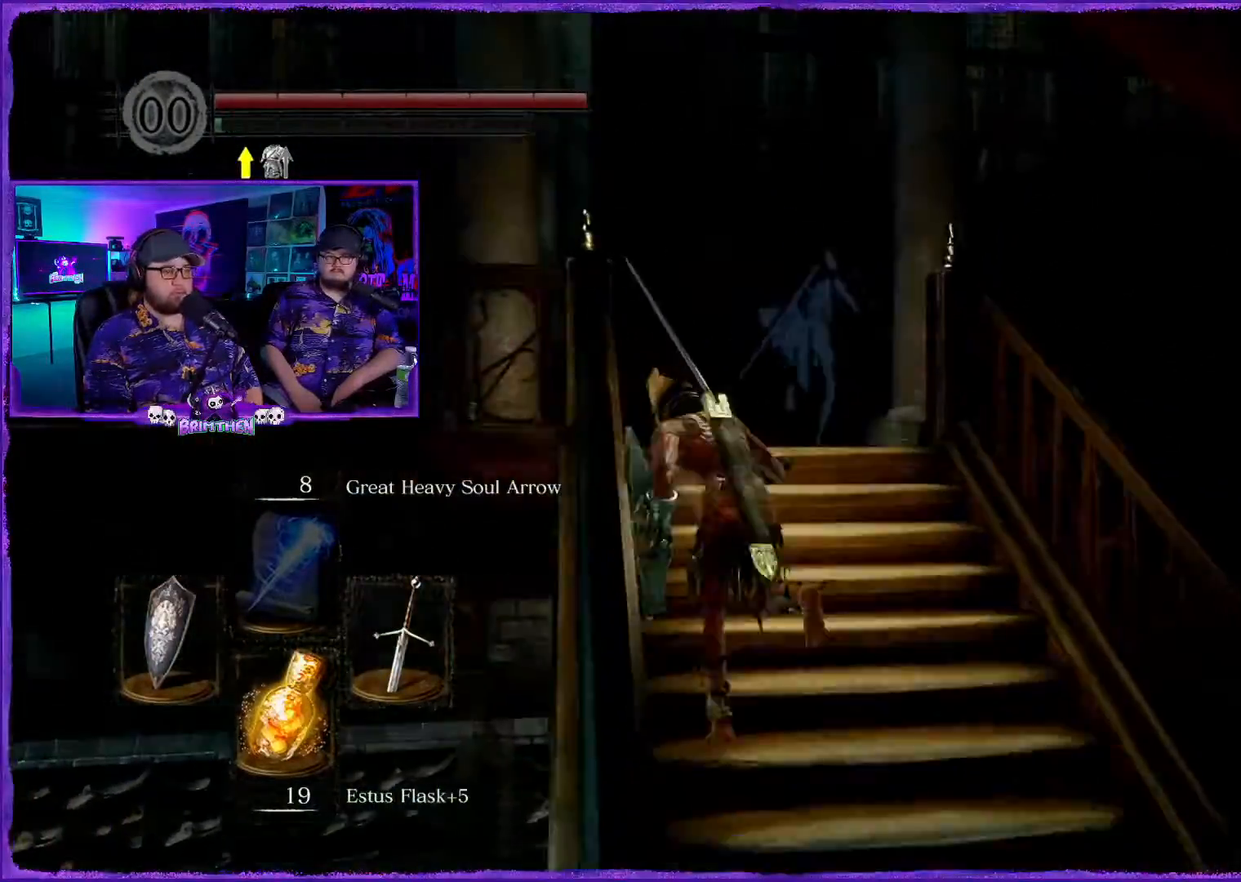
{"buttons": ["CIRCLE"], "left_stick": "up", "right_stick": "center", "events": [[200, "left_stick", "up"]]}
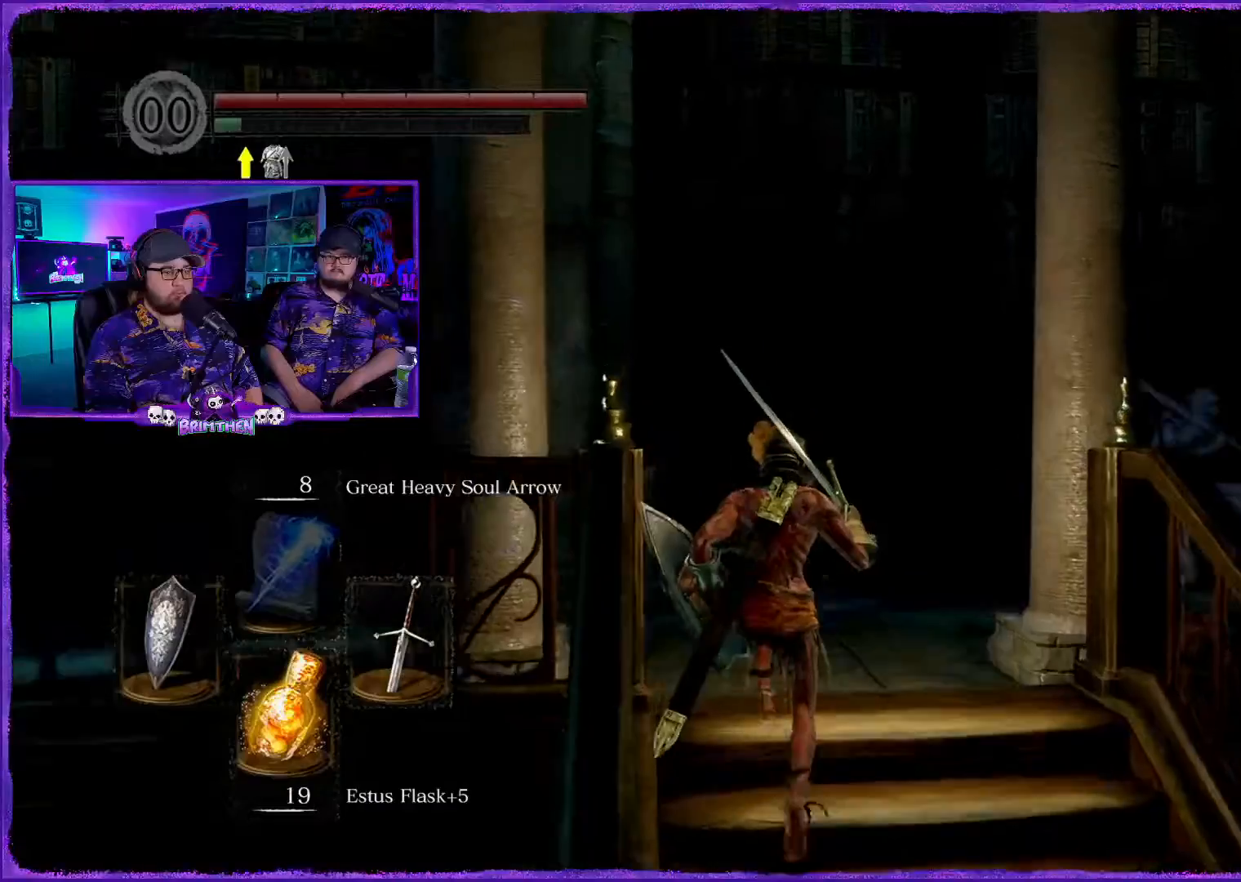
{"buttons": ["CIRCLE"], "left_stick": "up-right", "right_stick": "center", "events": [[367, "left_stick", "up-right"]]}
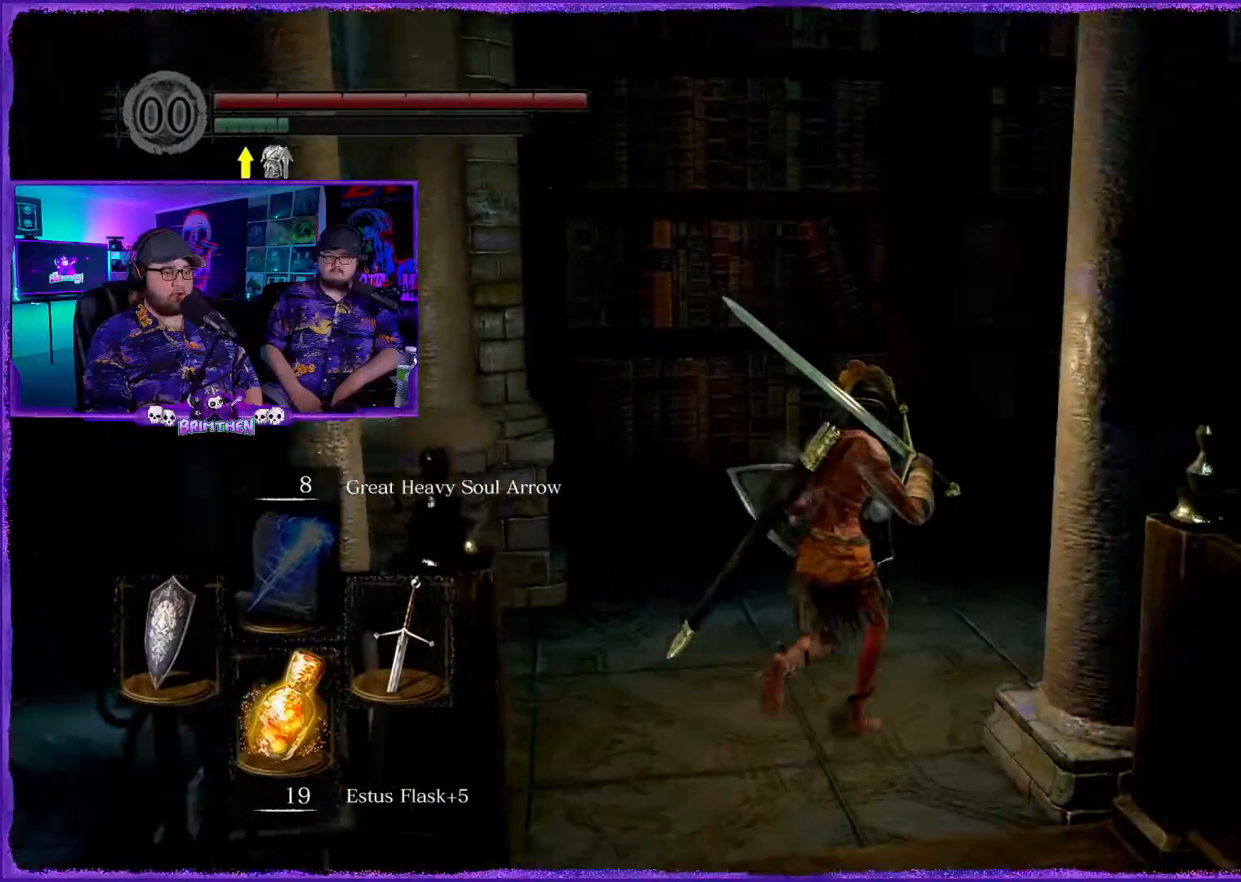
{"buttons": [], "left_stick": "up-right", "right_stick": "center", "events": [[234, "CIRCLE", "up"]]}
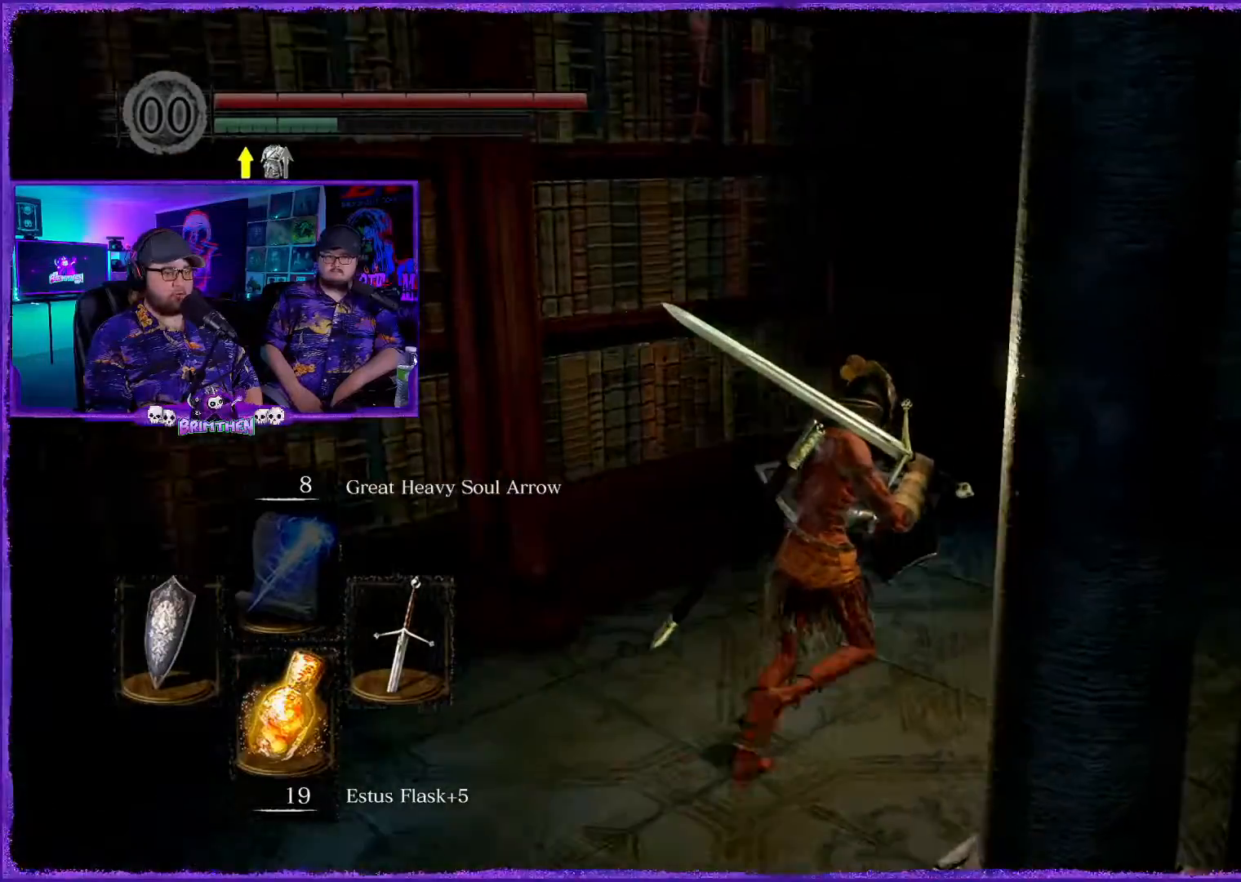
{"buttons": [], "left_stick": "up-right", "right_stick": "center", "events": [[66, "right_stick", "down-right"], [283, "right_stick", "center"]]}
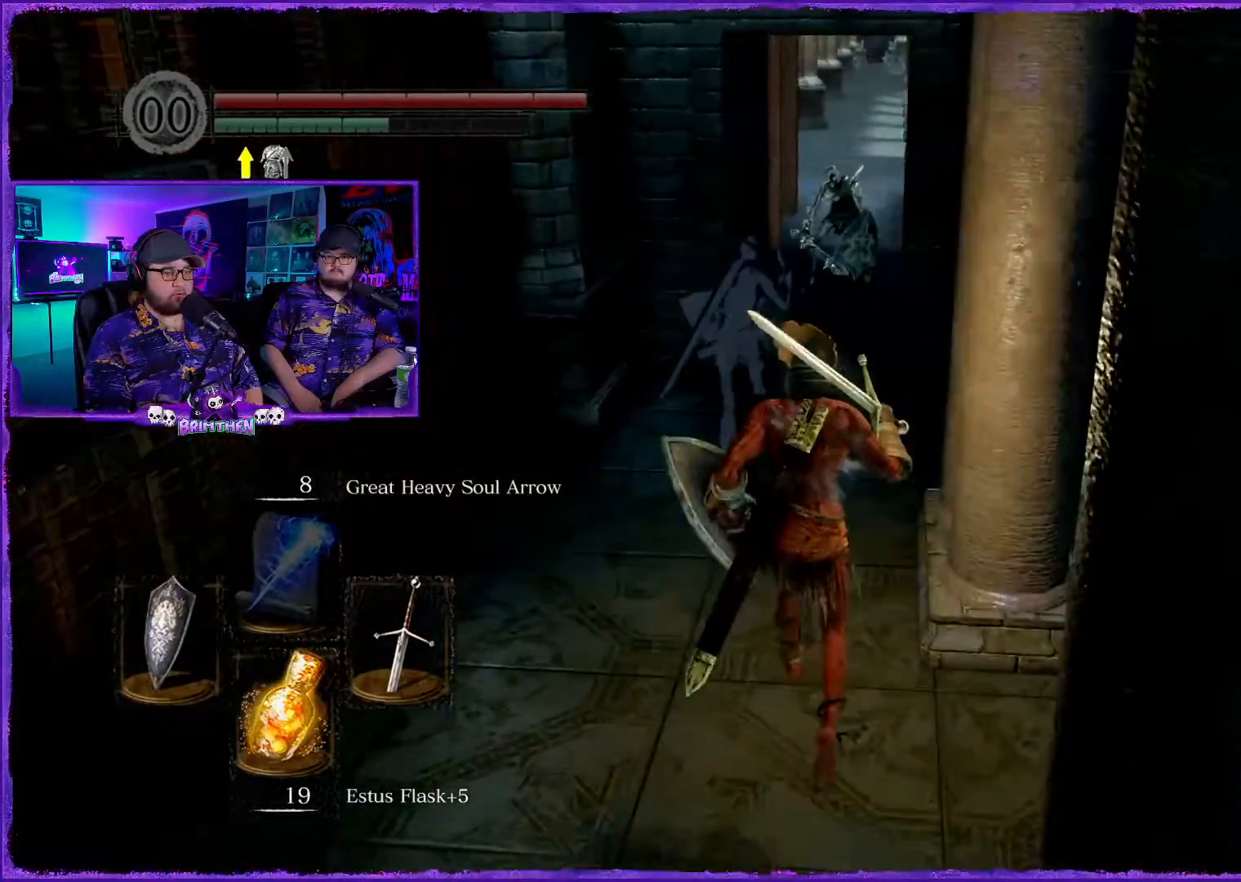
{"buttons": [], "left_stick": "up", "right_stick": "right", "events": [[217, "left_stick", "up"], [217, "right_stick", "right"]]}
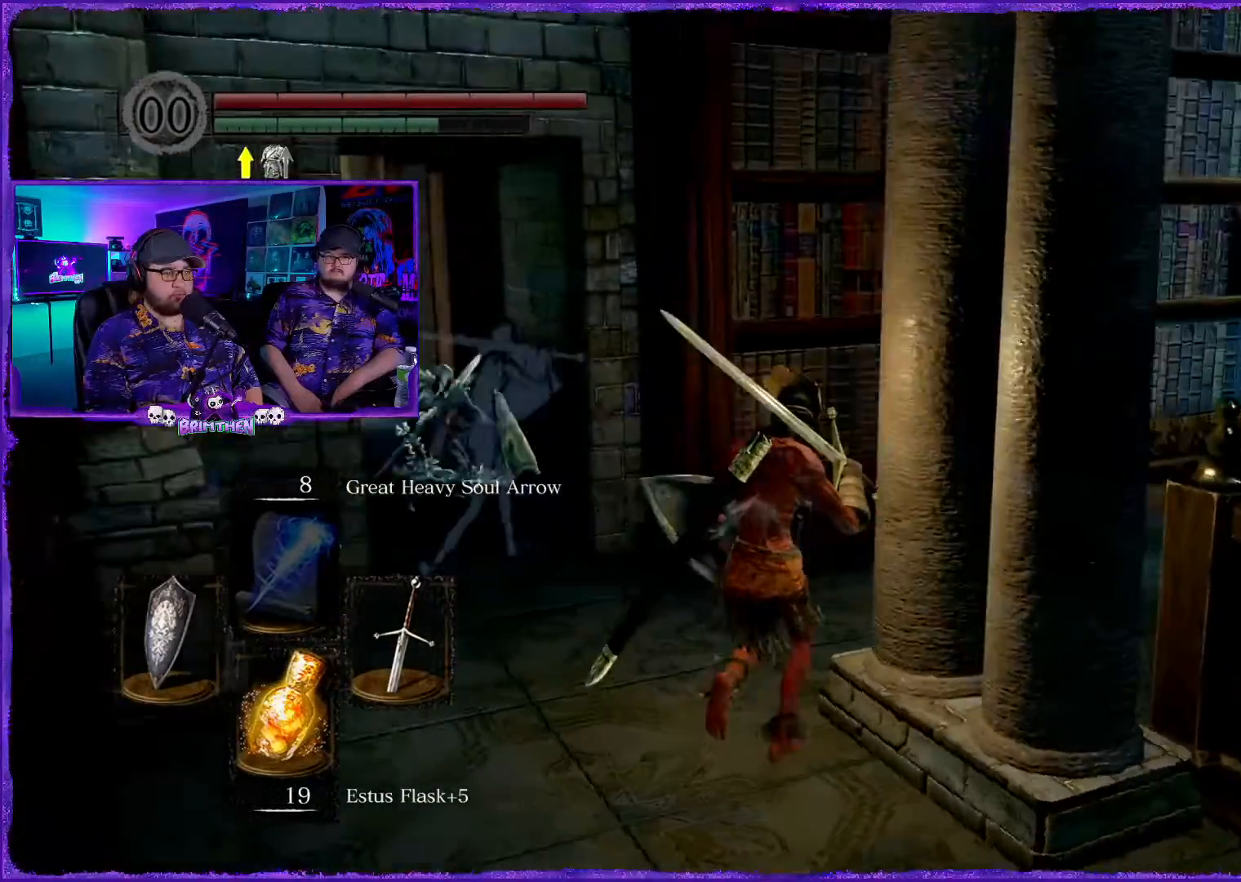
{"buttons": [], "left_stick": "up-right", "right_stick": "center", "events": [[383, "left_stick", "up-right"], [417, "right_stick", "center"]]}
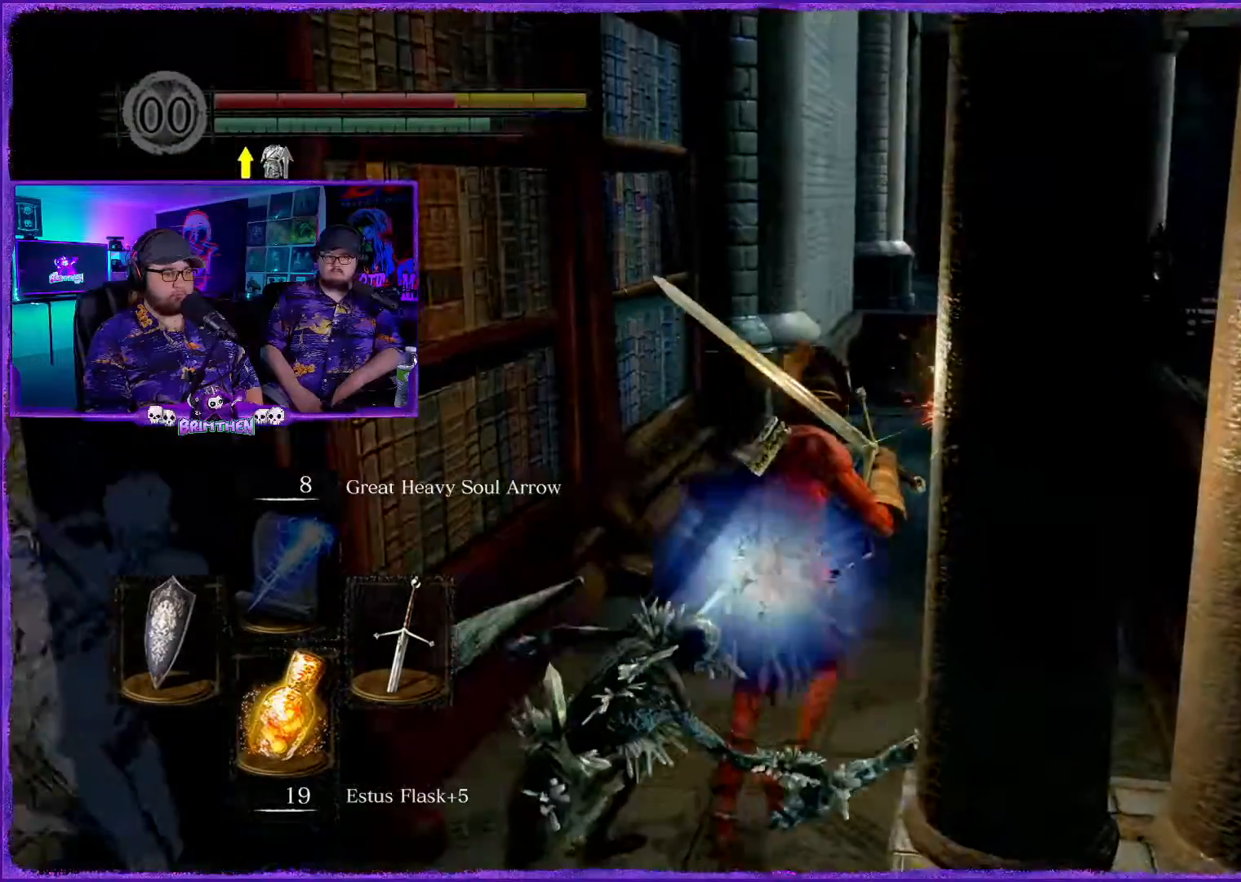
{"buttons": [], "left_stick": "up-right", "right_stick": "right", "events": [[184, "right_stick", "right"]]}
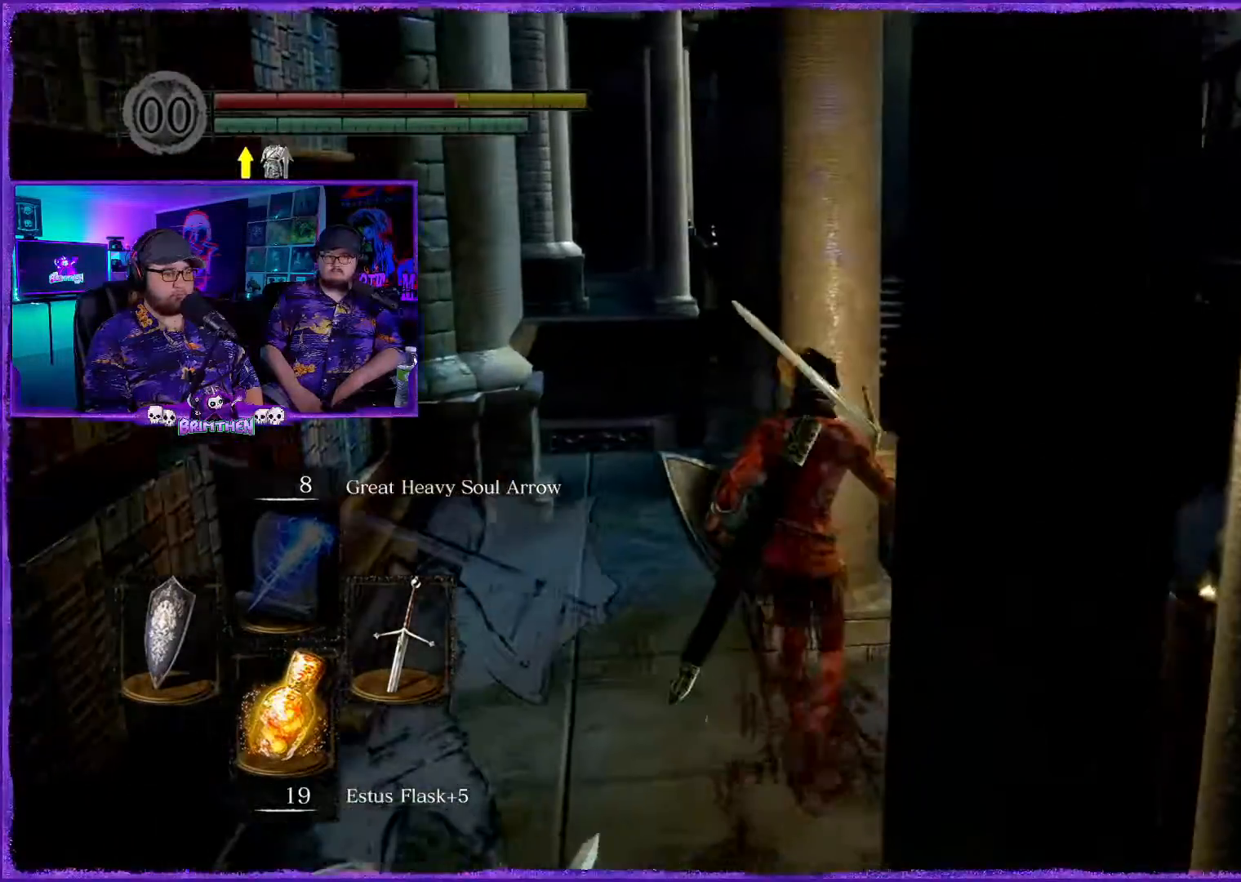
{"buttons": ["CIRCLE"], "left_stick": "up", "right_stick": "center", "events": [[50, "right_stick", "center"], [66, "left_stick", "up-left"], [83, "CIRCLE", "down"], [417, "left_stick", "up"]]}
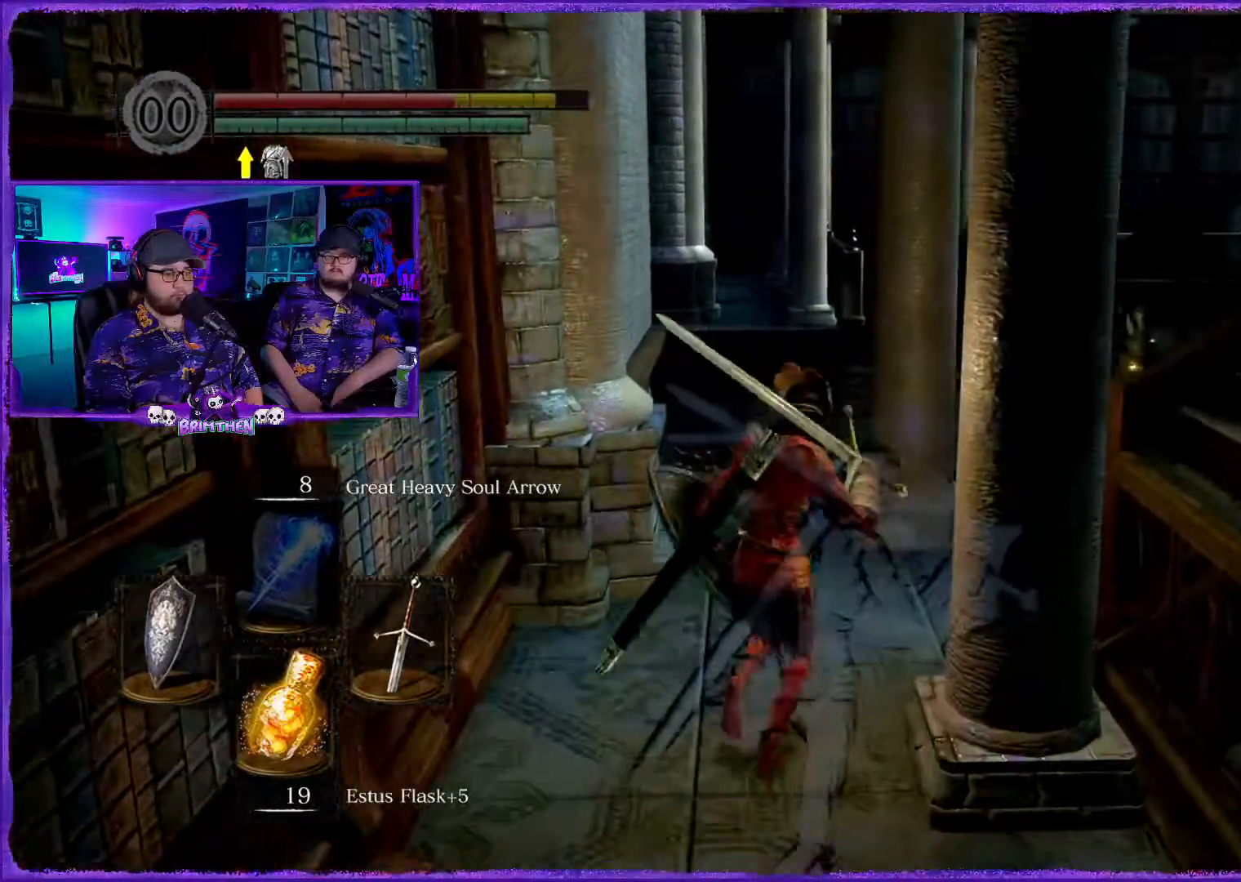
{"buttons": ["CIRCLE"], "left_stick": "up-right", "right_stick": "center", "events": [[217, "left_stick", "up-right"]]}
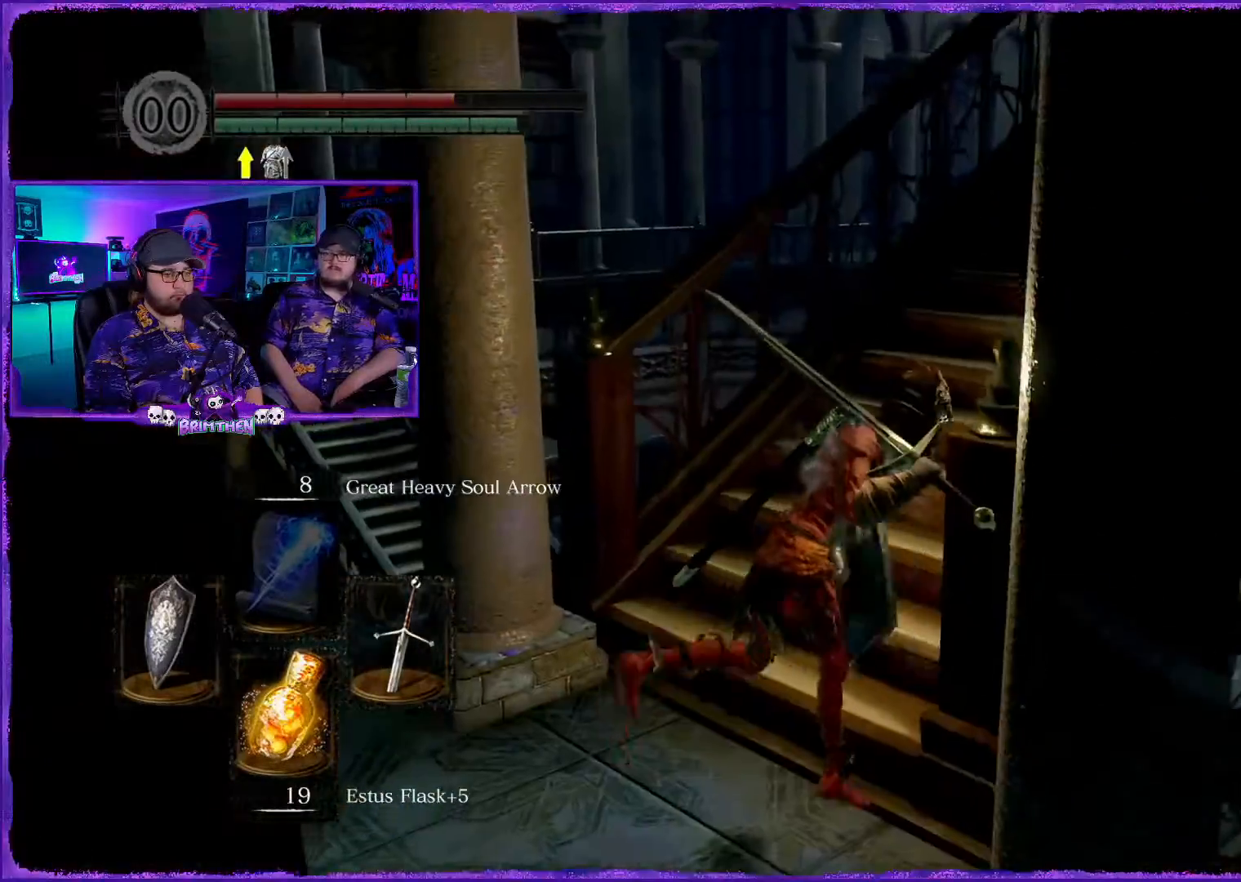
{"buttons": ["CIRCLE"], "left_stick": "up", "right_stick": "center", "events": [[166, "left_stick", "up"]]}
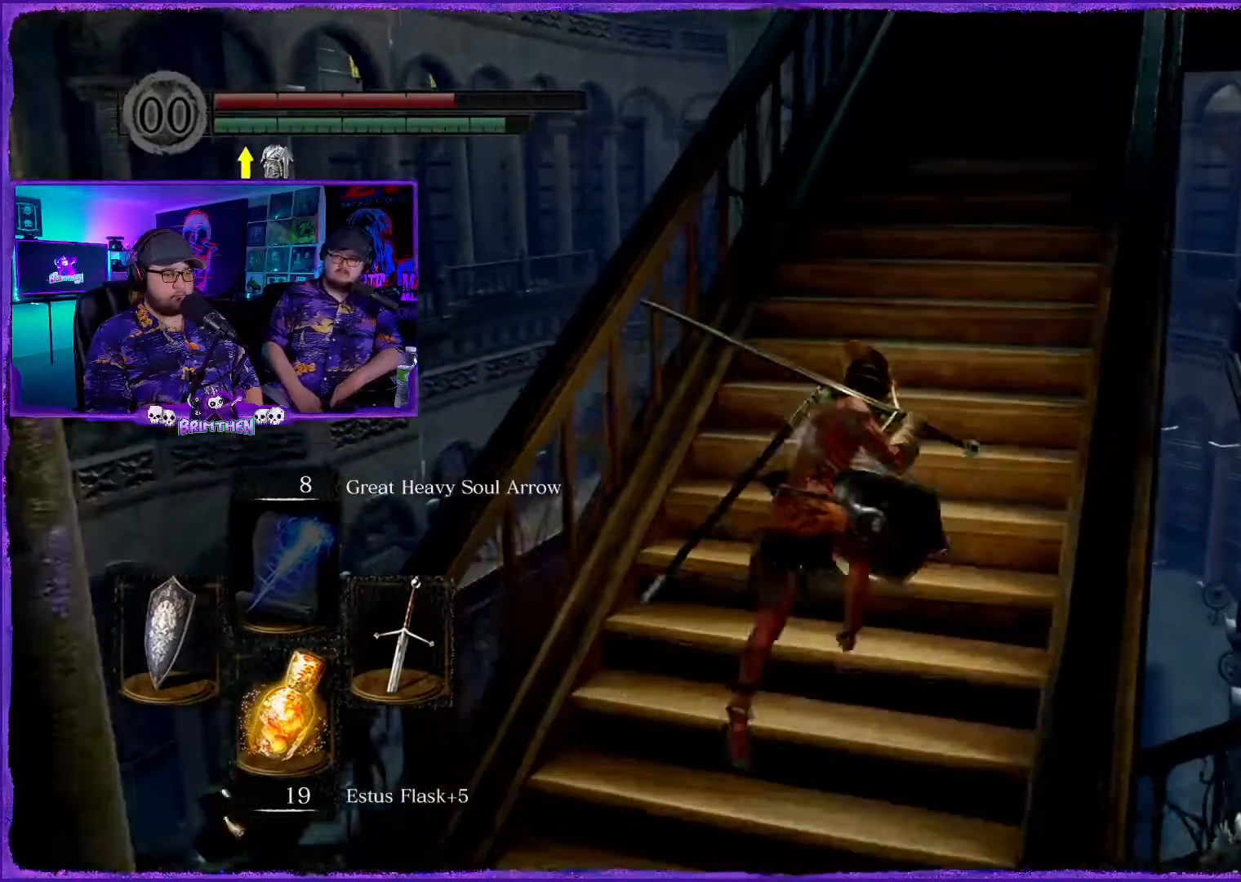
{"buttons": ["CIRCLE"], "left_stick": "up", "right_stick": "center", "events": []}
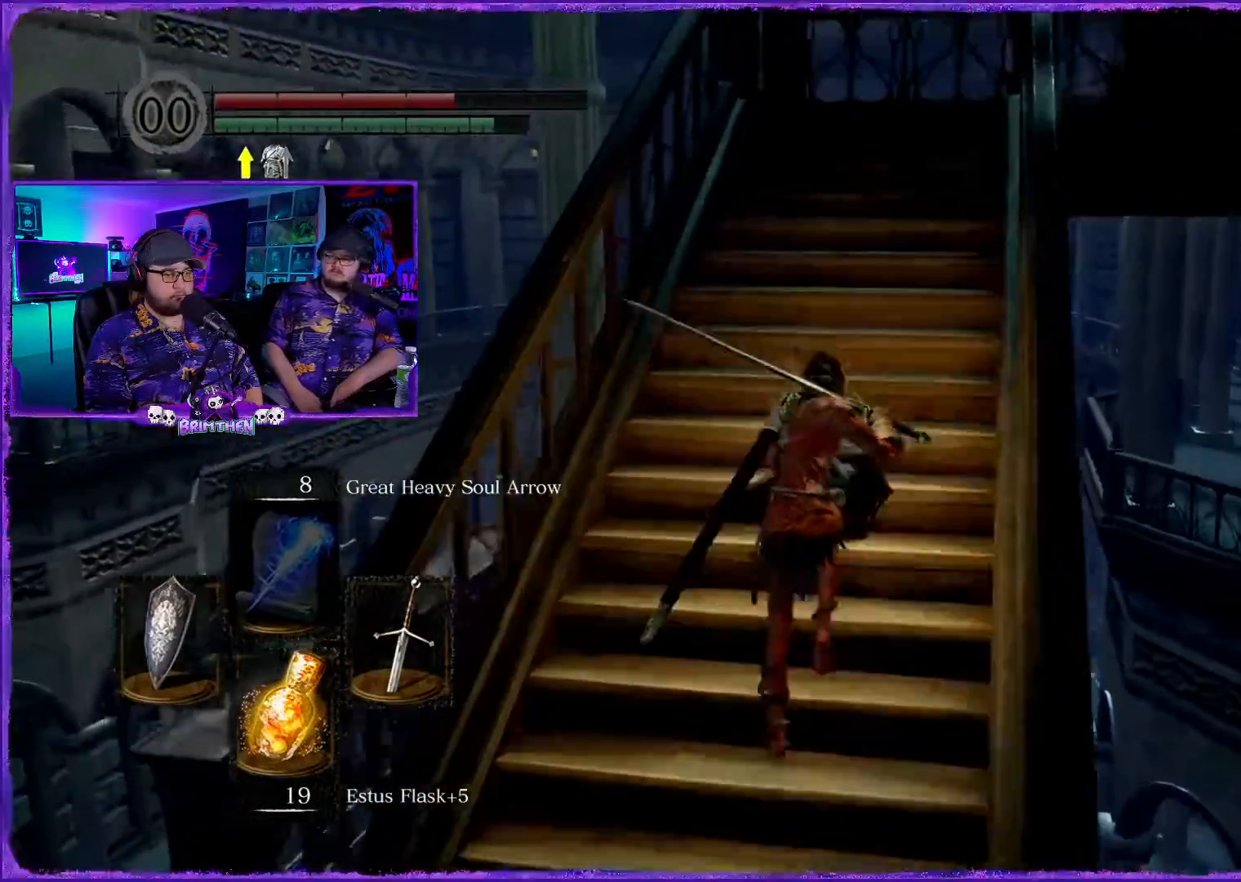
{"buttons": ["CIRCLE"], "left_stick": "up", "right_stick": "center", "events": []}
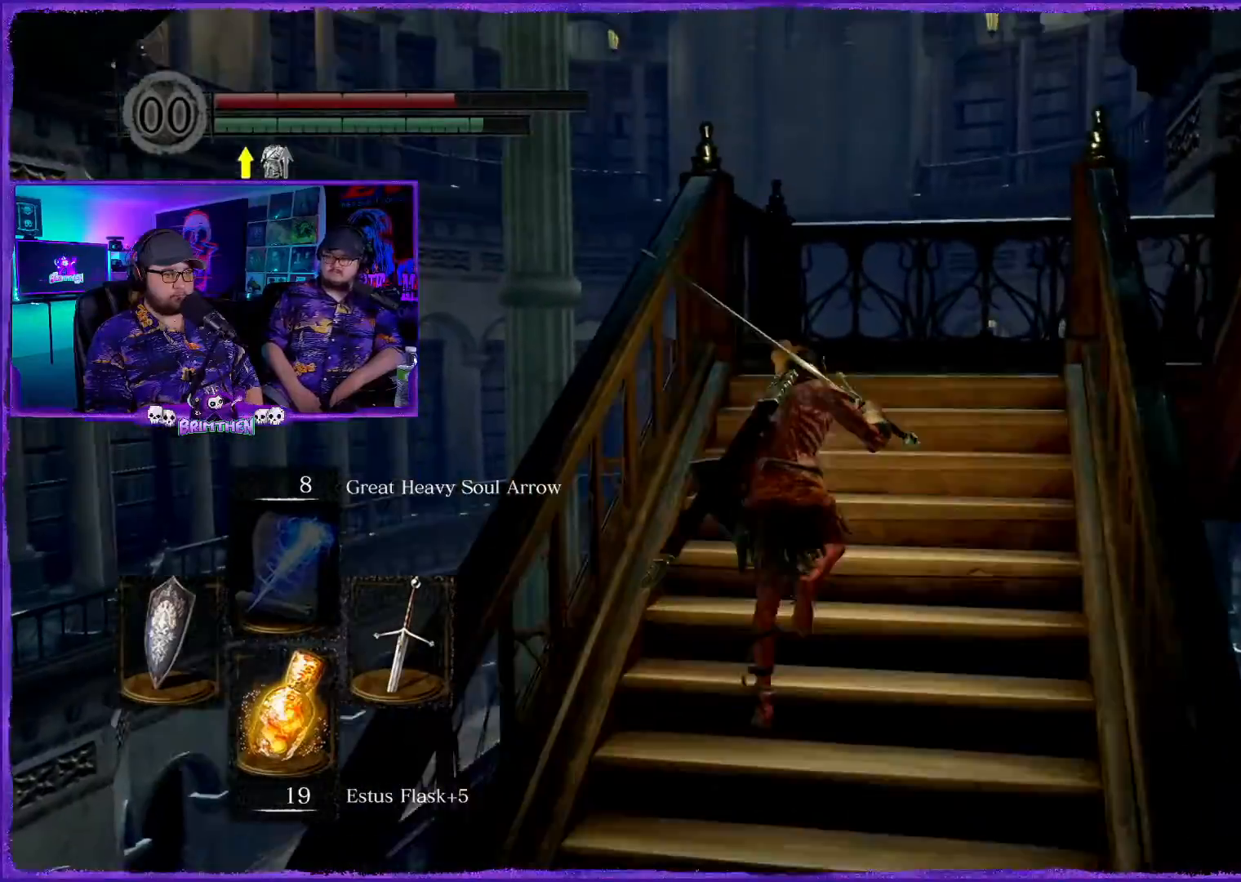
{"buttons": ["CIRCLE"], "left_stick": "up-right", "right_stick": "center", "events": [[217, "left_stick", "up-right"]]}